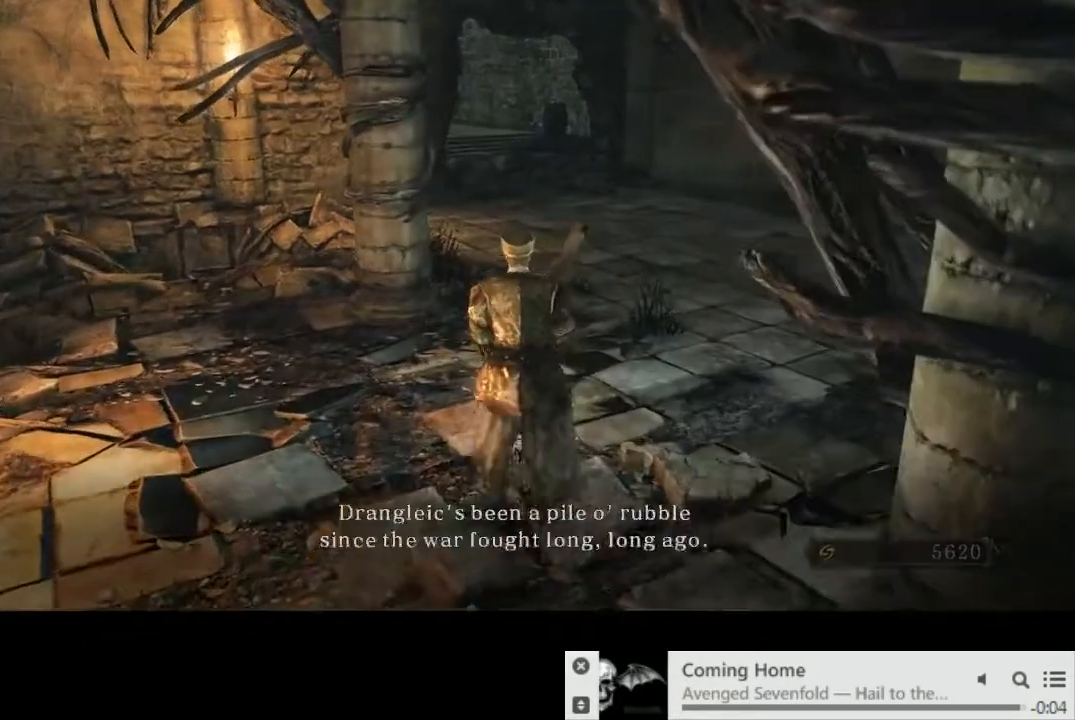
Gameplay with a controller (PlayStation layout); each line is a JSON object with the inputs held at the frame after it (dt_ms = milliseconds from this image to that frame). "events" lists button and stick changes between this image and that frame as [ms after this image, input, new state], when the widget could be followed in between. Not read: L3 R2 R3.
{"dt_ms": 500, "buttons": [], "left_stick": "center", "right_stick": "center", "events": [[33, "CROSS", "up"], [117, "CROSS", "down"], [317, "CROSS", "up"], [383, "CROSS", "down"], [467, "CROSS", "up"]]}
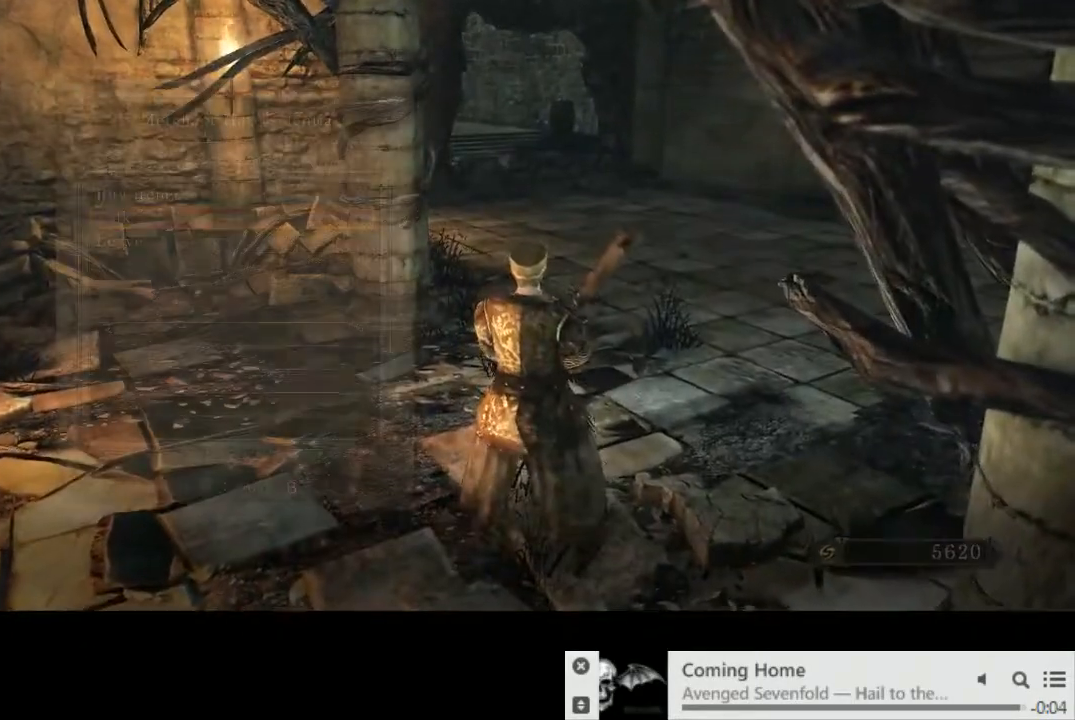
{"dt_ms": 500, "buttons": ["CROSS"], "left_stick": "center", "right_stick": "center", "events": [[33, "CROSS", "down"], [50, "CROSS", "up"], [150, "CROSS", "down"], [250, "CROSS", "up"], [317, "CROSS", "down"], [383, "CROSS", "up"], [467, "CROSS", "down"]]}
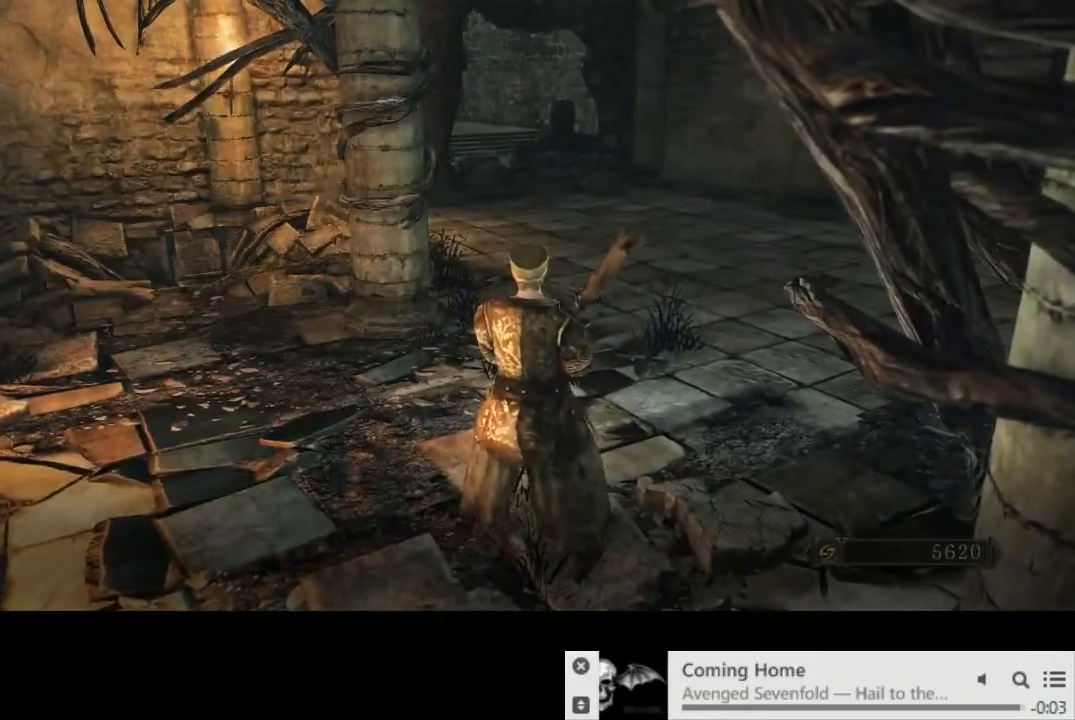
{"dt_ms": 500, "buttons": ["CROSS"], "left_stick": "center", "right_stick": "center", "events": [[33, "CROSS", "up"], [133, "CROSS", "down"], [200, "CROSS", "up"], [300, "CROSS", "down"], [367, "CROSS", "up"], [450, "CROSS", "down"]]}
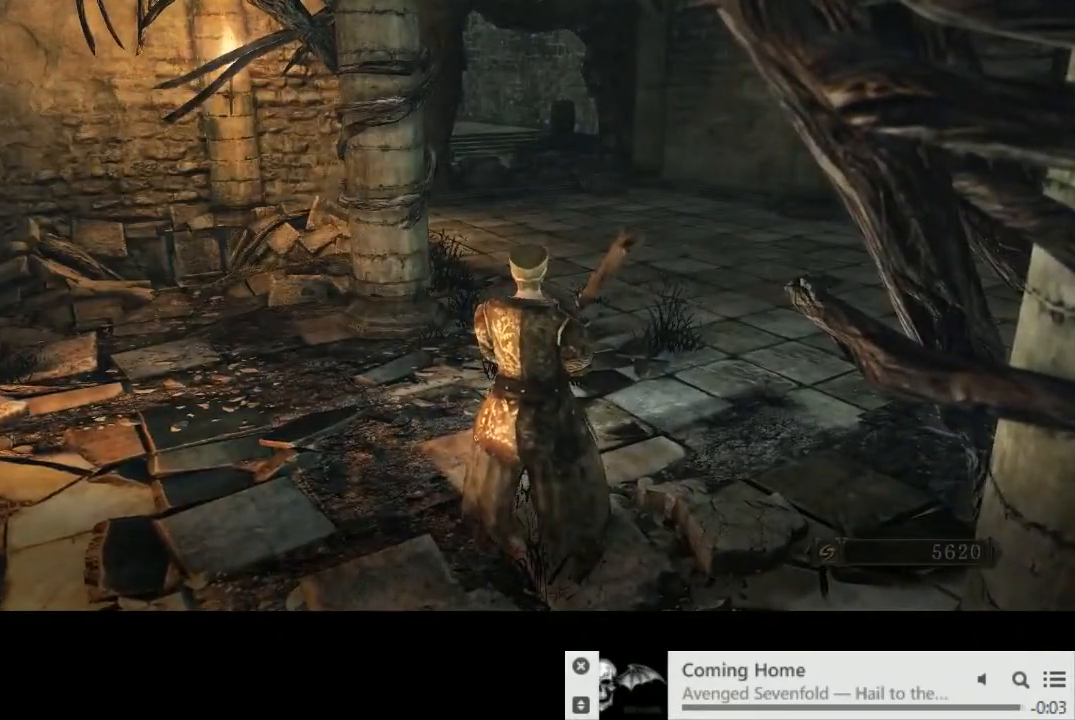
{"dt_ms": 500, "buttons": [], "left_stick": "center", "right_stick": "center", "events": [[17, "CROSS", "up"], [100, "CROSS", "down"], [167, "CROSS", "up"], [233, "CROSS", "down"], [317, "CROSS", "up"], [400, "CROSS", "down"], [450, "CROSS", "up"]]}
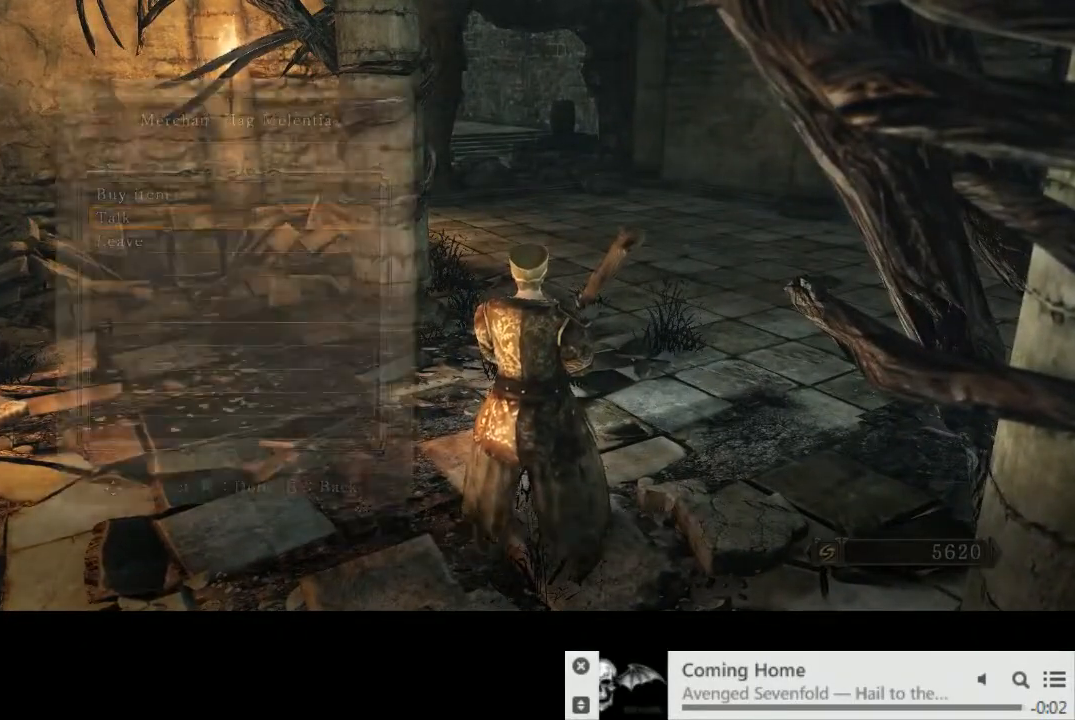
{"dt_ms": 500, "buttons": ["CROSS"], "left_stick": "center", "right_stick": "center", "events": [[33, "CROSS", "down"], [100, "CROSS", "up"], [183, "CROSS", "down"], [250, "CROSS", "up"], [333, "CROSS", "down"], [383, "CROSS", "up"], [500, "CROSS", "down"]]}
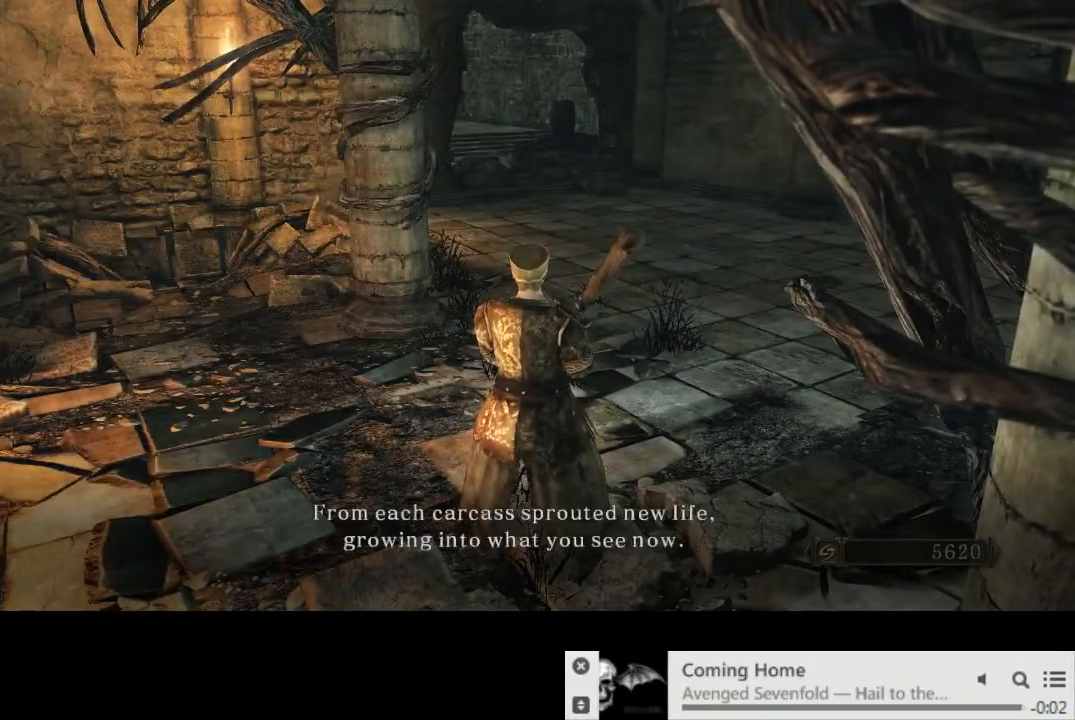
{"dt_ms": 500, "buttons": [], "left_stick": "center", "right_stick": "center", "events": [[50, "CROSS", "up"], [150, "CROSS", "down"], [200, "CROSS", "up"], [300, "CROSS", "down"], [350, "CROSS", "up"], [450, "CROSS", "down"], [500, "CROSS", "up"]]}
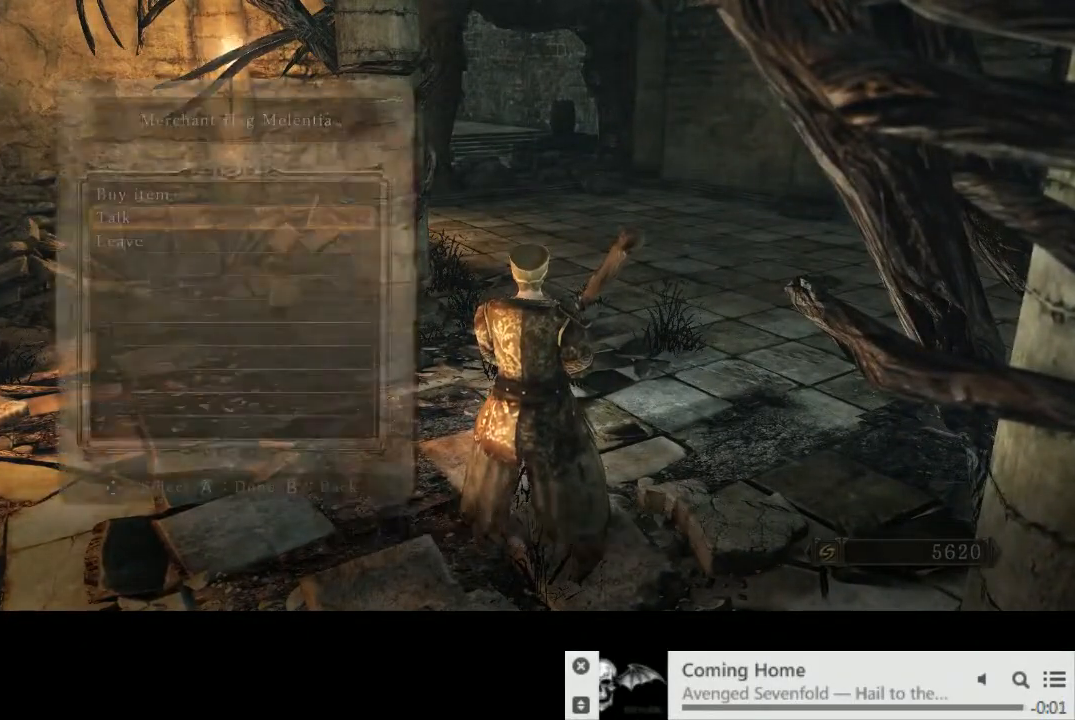
{"dt_ms": 500, "buttons": [], "left_stick": "center", "right_stick": "center", "events": [[100, "CROSS", "down"], [167, "CROSS", "up"], [233, "CROSS", "down"], [317, "CROSS", "up"], [400, "CROSS", "down"], [467, "CROSS", "up"]]}
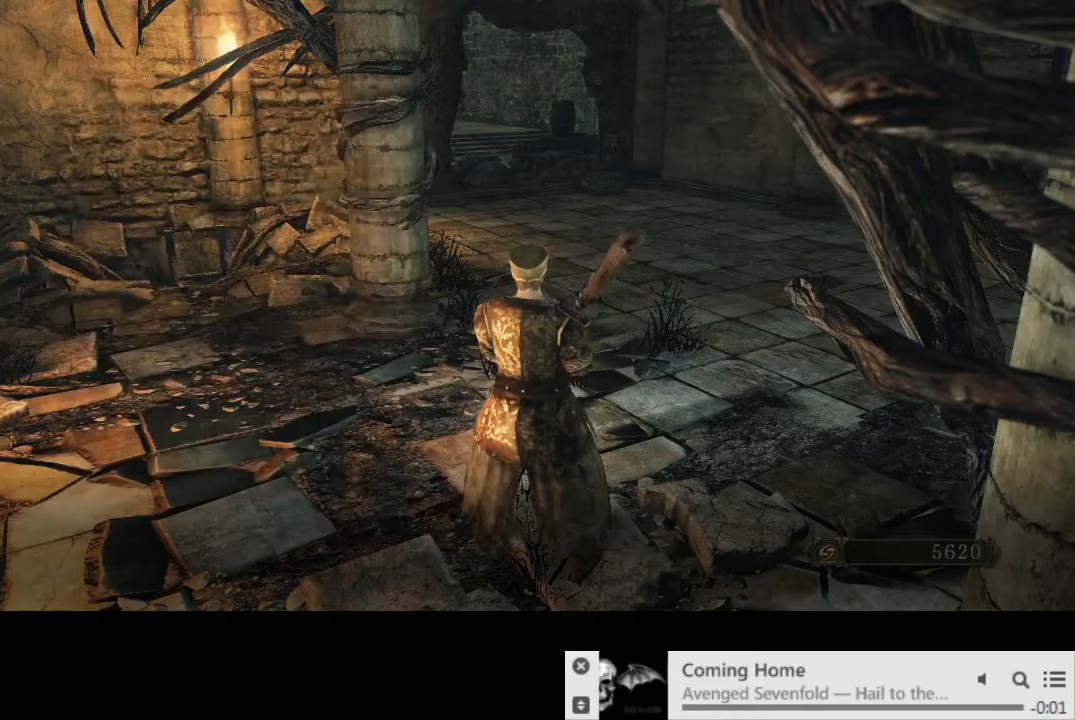
{"dt_ms": 500, "buttons": ["CIRCLE"], "left_stick": "up", "right_stick": "center", "events": [[50, "CROSS", "down"], [133, "CROSS", "up"], [250, "CROSS", "down"], [317, "CROSS", "up"], [367, "left_stick", "up"], [383, "CROSS", "down"], [450, "CIRCLE", "down"], [467, "CROSS", "up"]]}
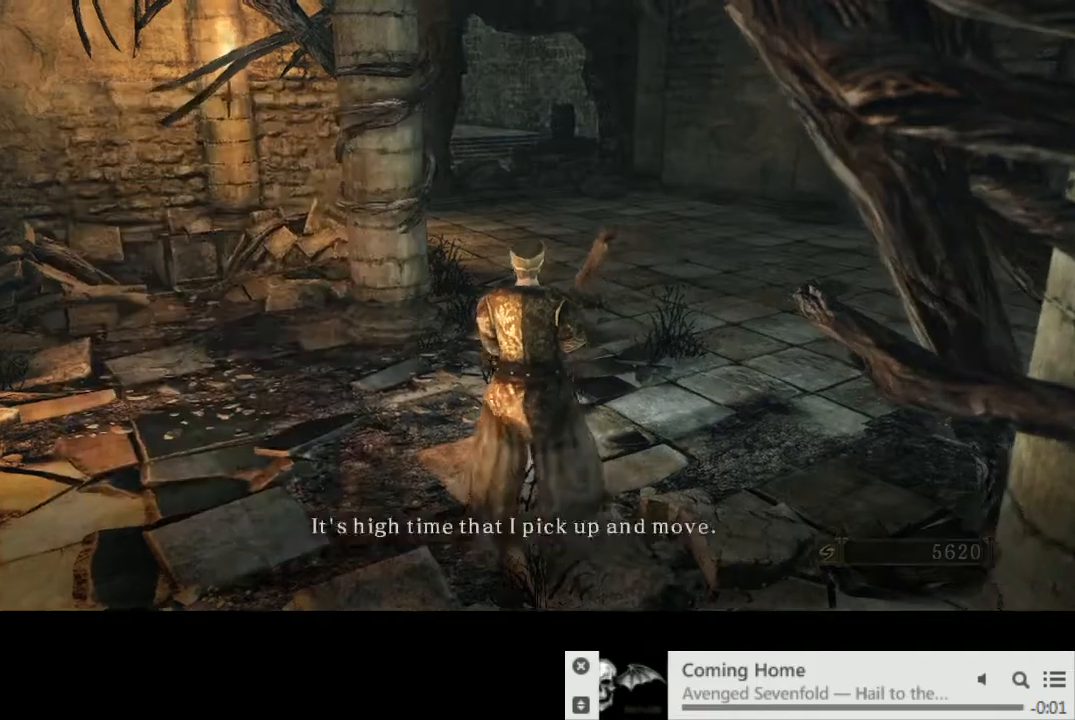
{"dt_ms": 500, "buttons": ["CIRCLE"], "left_stick": "up", "right_stick": "center", "events": [[67, "CROSS", "down"], [150, "CROSS", "up"], [217, "CROSS", "down"], [300, "CROSS", "up"], [367, "CROSS", "down"], [450, "CROSS", "up"]]}
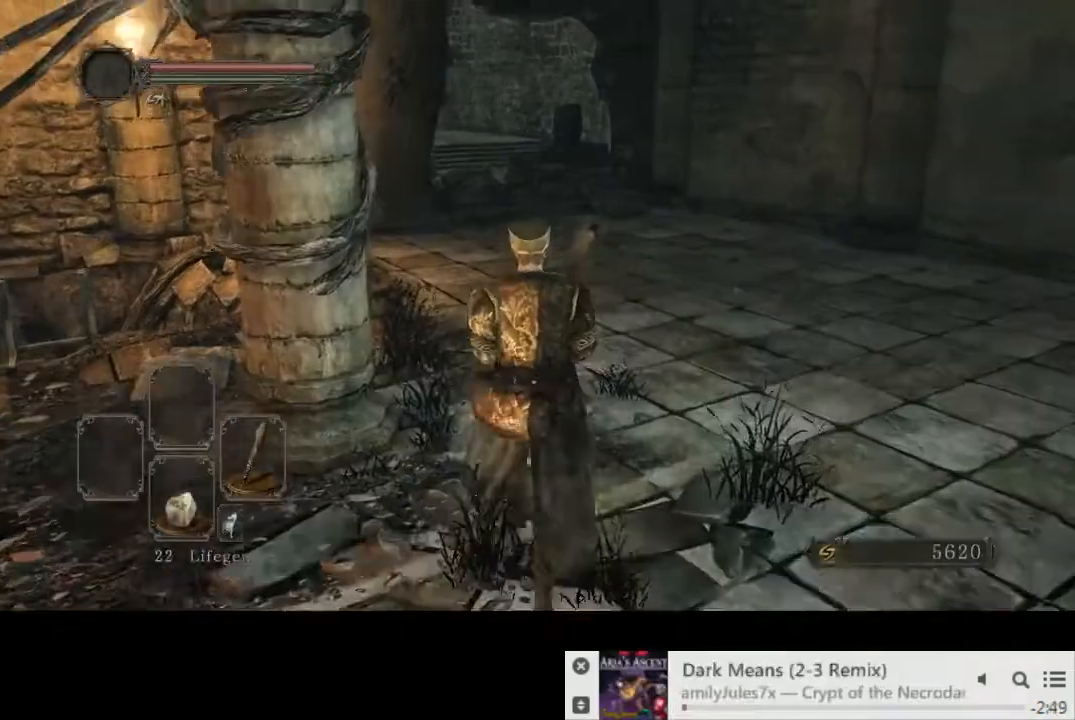
{"dt_ms": 500, "buttons": ["CIRCLE"], "left_stick": "up", "right_stick": "center", "events": []}
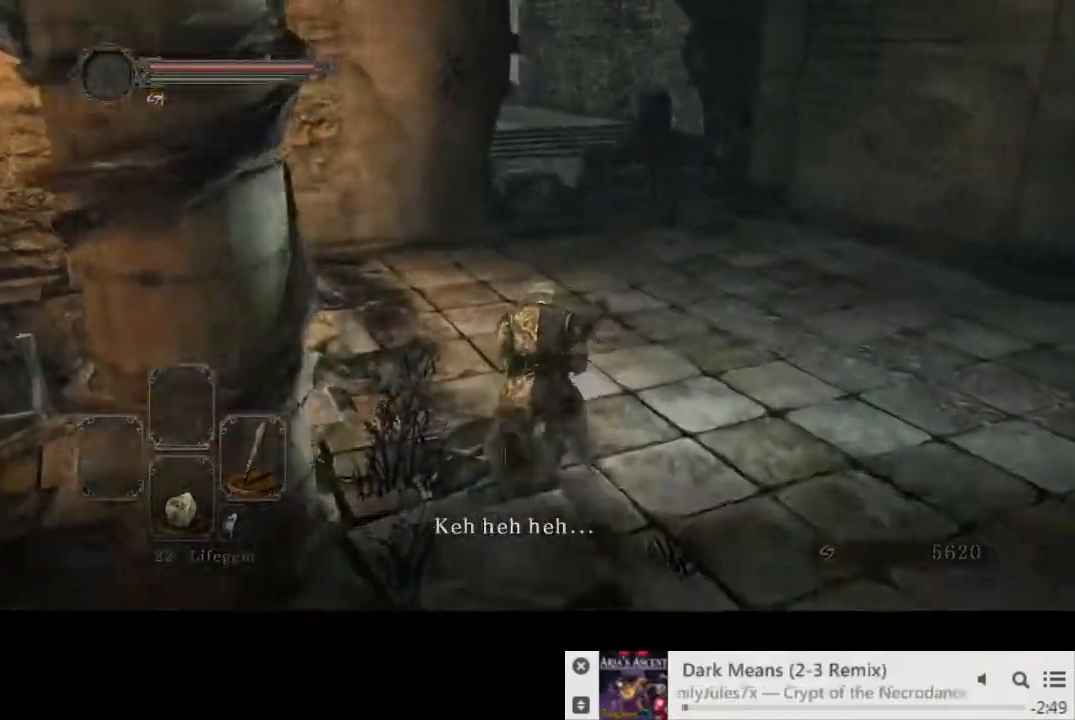
{"dt_ms": 500, "buttons": ["CIRCLE", "TRIANGLE"], "left_stick": "up", "right_stick": "center", "events": [[67, "TRIANGLE", "down"], [167, "TRIANGLE", "up"], [350, "TRIANGLE", "down"]]}
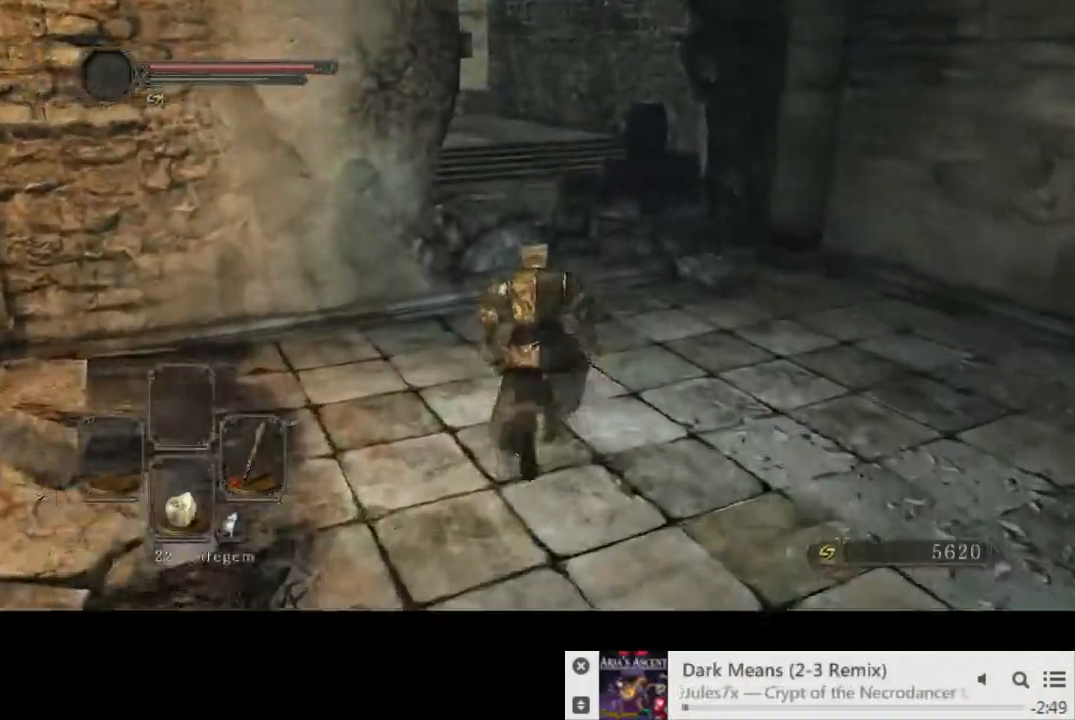
{"dt_ms": 500, "buttons": ["CIRCLE"], "left_stick": "up", "right_stick": "left", "events": [[283, "TRIANGLE", "up"], [350, "right_stick", "left"]]}
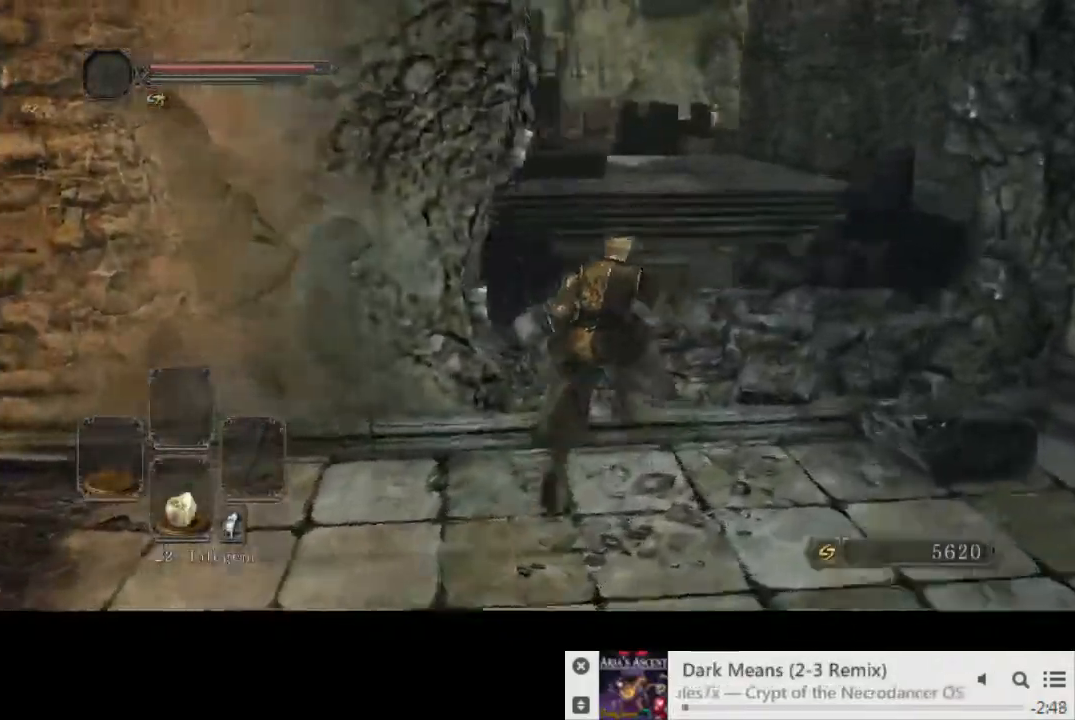
{"dt_ms": 1000, "buttons": ["CIRCLE"], "left_stick": "up-right", "right_stick": "center"}
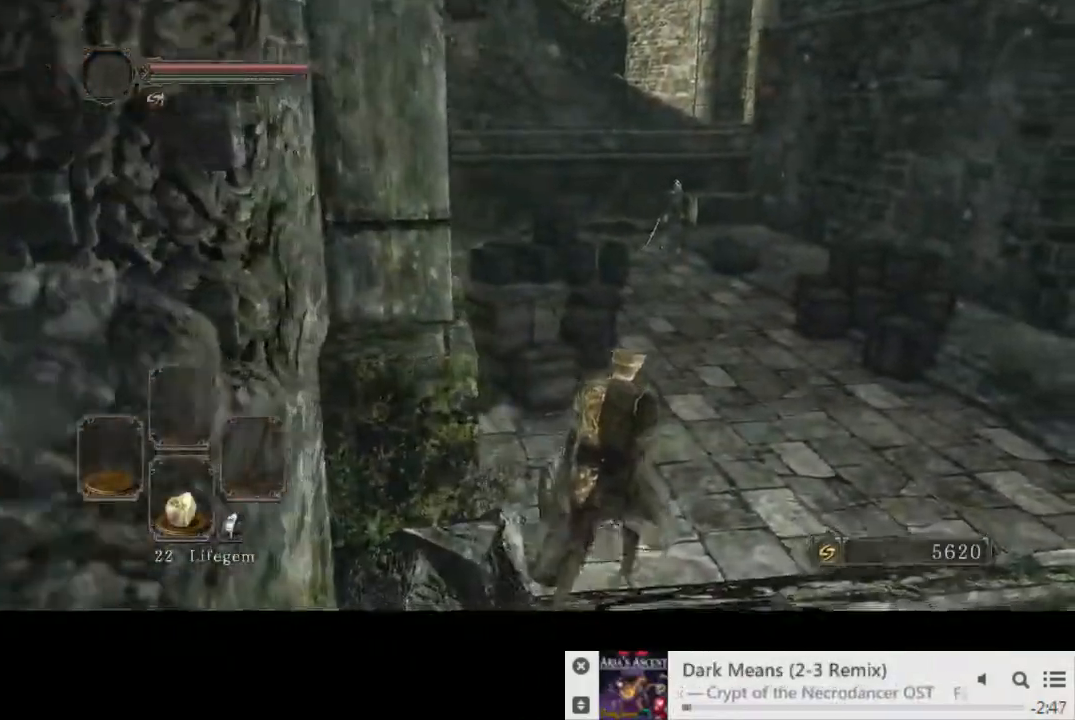
{"dt_ms": 500, "buttons": ["CIRCLE"], "left_stick": "up-right", "right_stick": "down-left", "events": [[33, "right_stick", "down-left"]]}
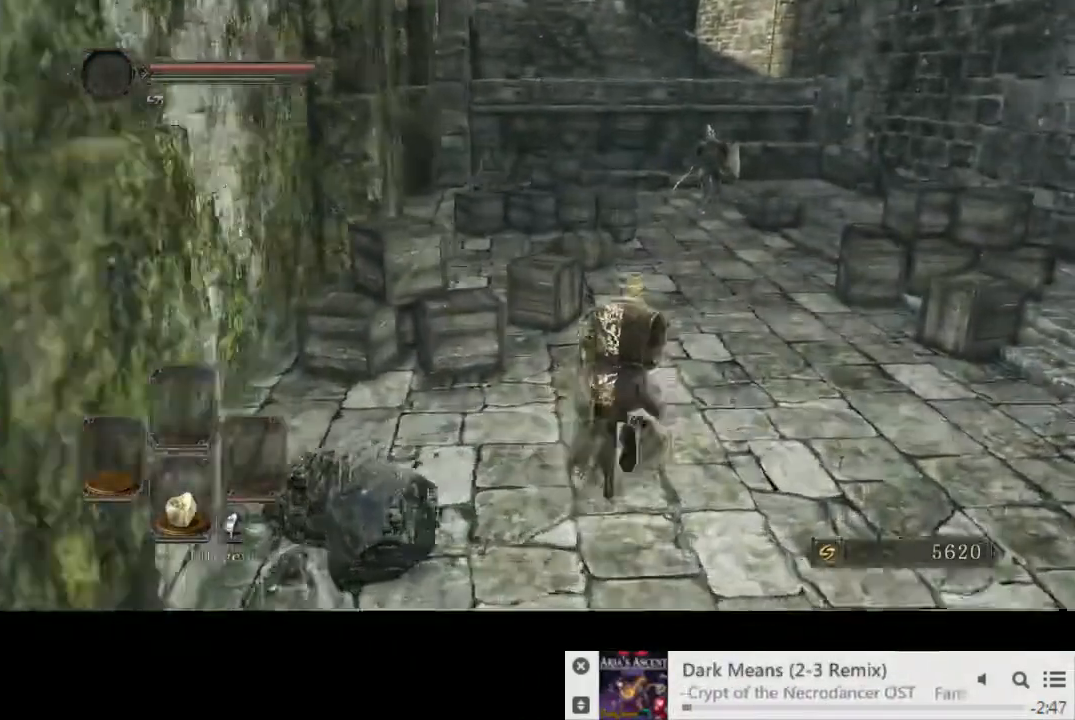
{"dt_ms": 500, "buttons": ["CIRCLE"], "left_stick": "up-right", "right_stick": "center", "events": [[200, "right_stick", "center"]]}
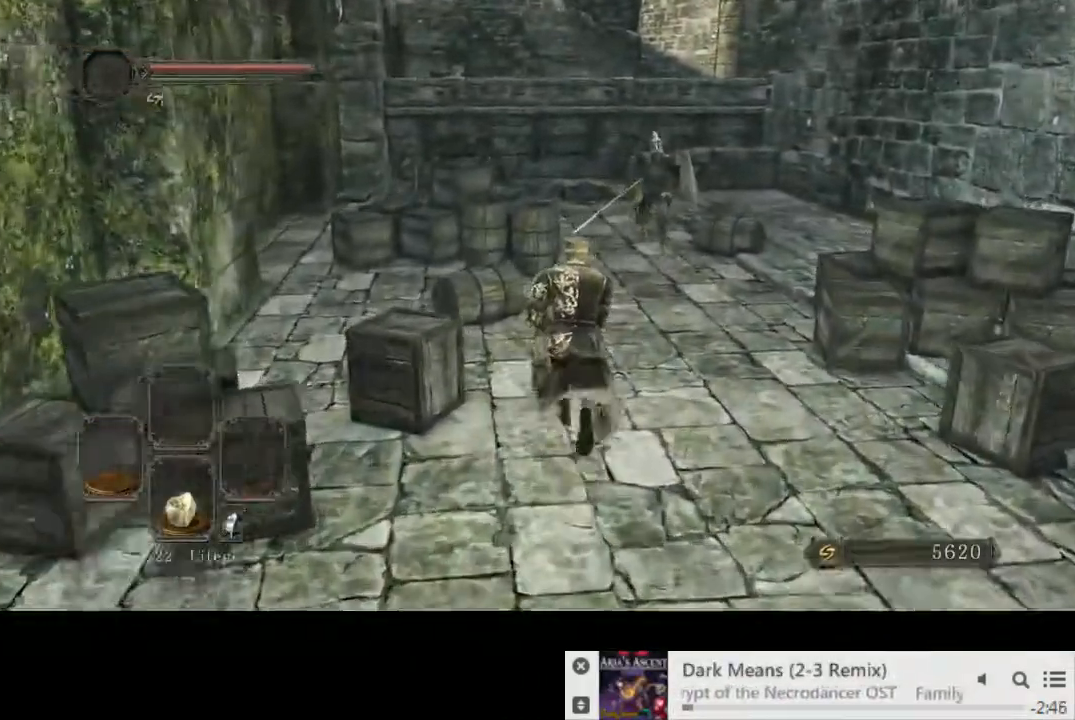
{"dt_ms": 500, "buttons": ["CIRCLE"], "left_stick": "up", "right_stick": "center", "events": [[200, "left_stick", "up"]]}
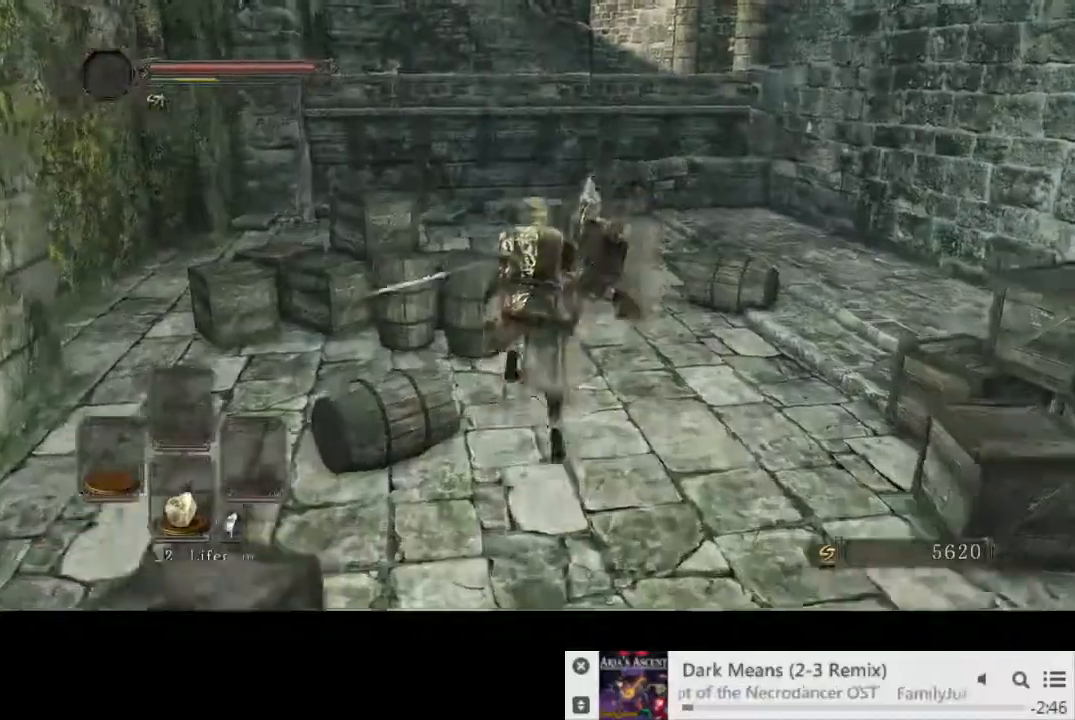
{"dt_ms": 500, "buttons": ["CIRCLE"], "left_stick": "up", "right_stick": "center", "events": []}
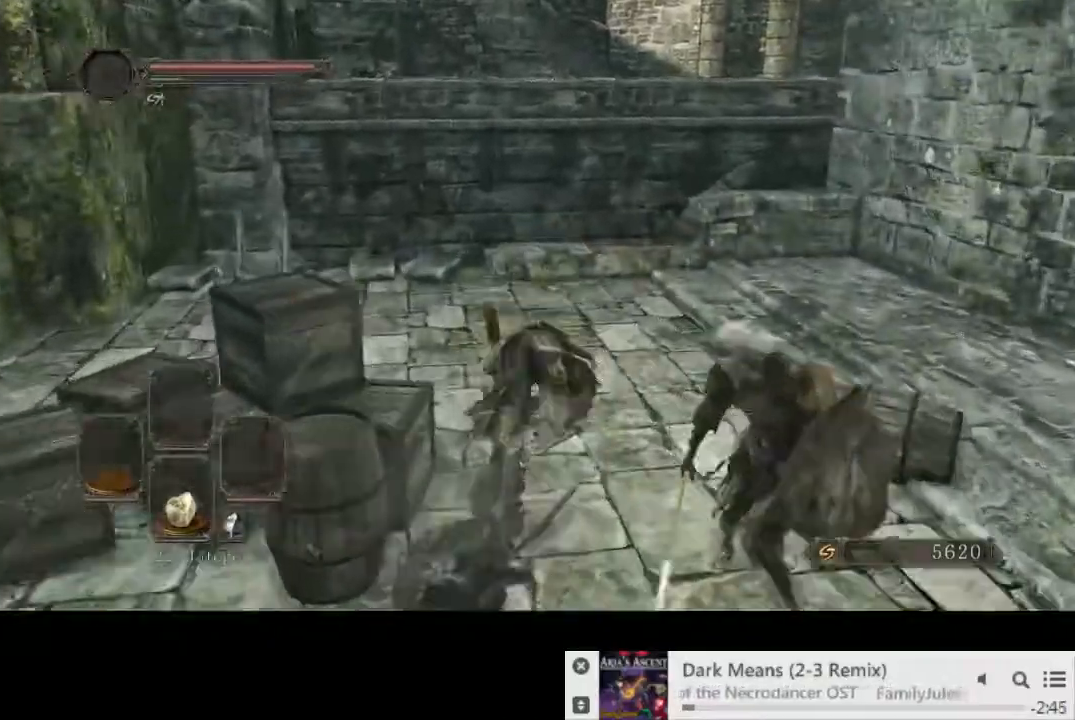
{"dt_ms": 500, "buttons": ["CIRCLE"], "left_stick": "up", "right_stick": "center", "events": []}
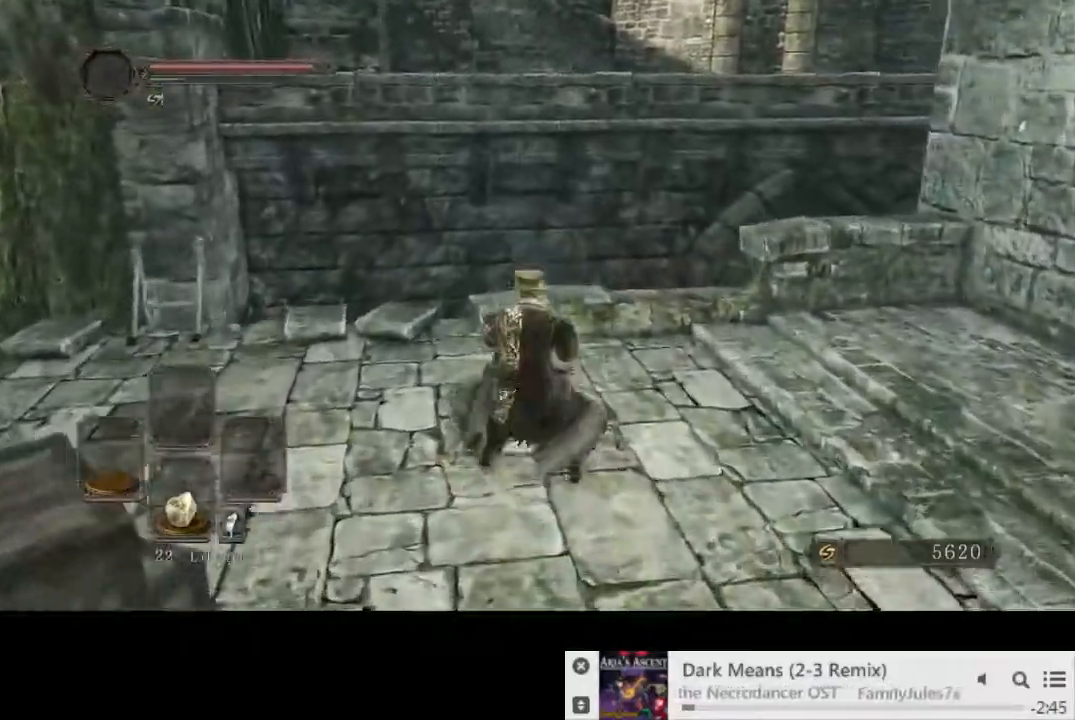
{"dt_ms": 500, "buttons": ["CIRCLE"], "left_stick": "up", "right_stick": "center", "events": []}